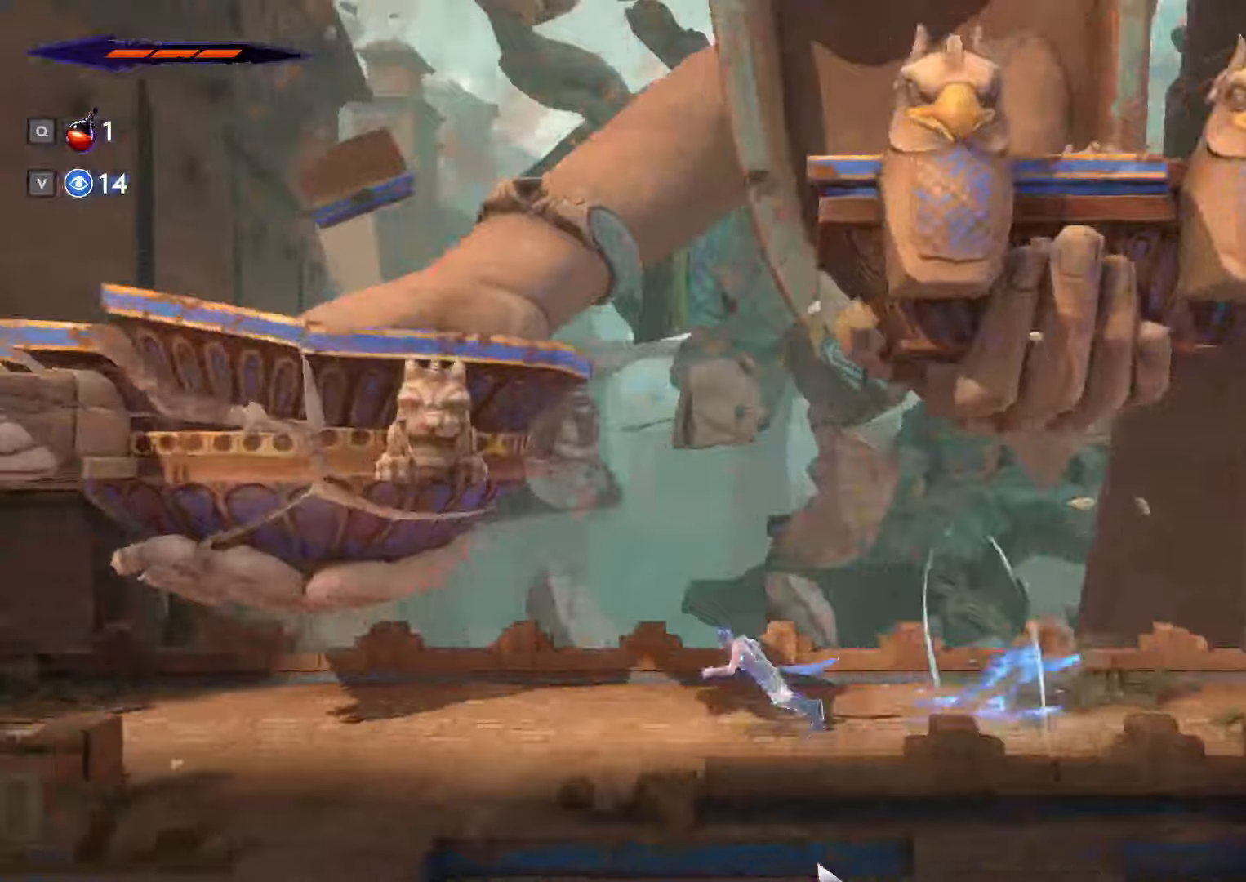
Gameplay with keyboard and mouse; each line is a JSON object with the keys and mouse buttons held at the frame after it. "events" lists presses ("down") and releases ("up") of ".", "/", "0", "1", "2", "3", "4", "5", "6", "7", "8", "9", "a", "alt_l", "alt_r", "b", "backslash", "backspace", "c", "caps_lock", "comma", "ctrl_l", "ctrl_r", "d", "e", "equals", "escape", "f", "f1", "f10", "f11", "f12", "f2", "f3", "f4", "f5", "f6", "f7", "f8", "f9", "g", "h", "i", "j", "k", "l", "lbracket", "m", "minus", "n", "o", "p", "q", "quote", "r", "rbracket", "return", "s", "semicolon", "shift_l", "shift_r", "space", "super_l", "super_r", "t", "tab", "tilde", "u", "v", "w", "x", "y", "z", "mouse_left", "mouse_wheel", "mouse_right", "mouse_mb4" and "mouse_mb5" between this image and that frame as [ms after this image, input, new state], when the widget could be followed in between. "mouse_left", "mouse_wheel", "mouse_right", "mouse_mb4", "mouse_mb5" = the "left", "wheel", "right", "mb4", "mb5" buttons of the "mouse" list. No other keys are recorded. "wheel" means that the mouse wheel is clicked or scrolled. Not read: mouse_move.
{"keys": ["a", "shift_l"], "mouse": [], "events": []}
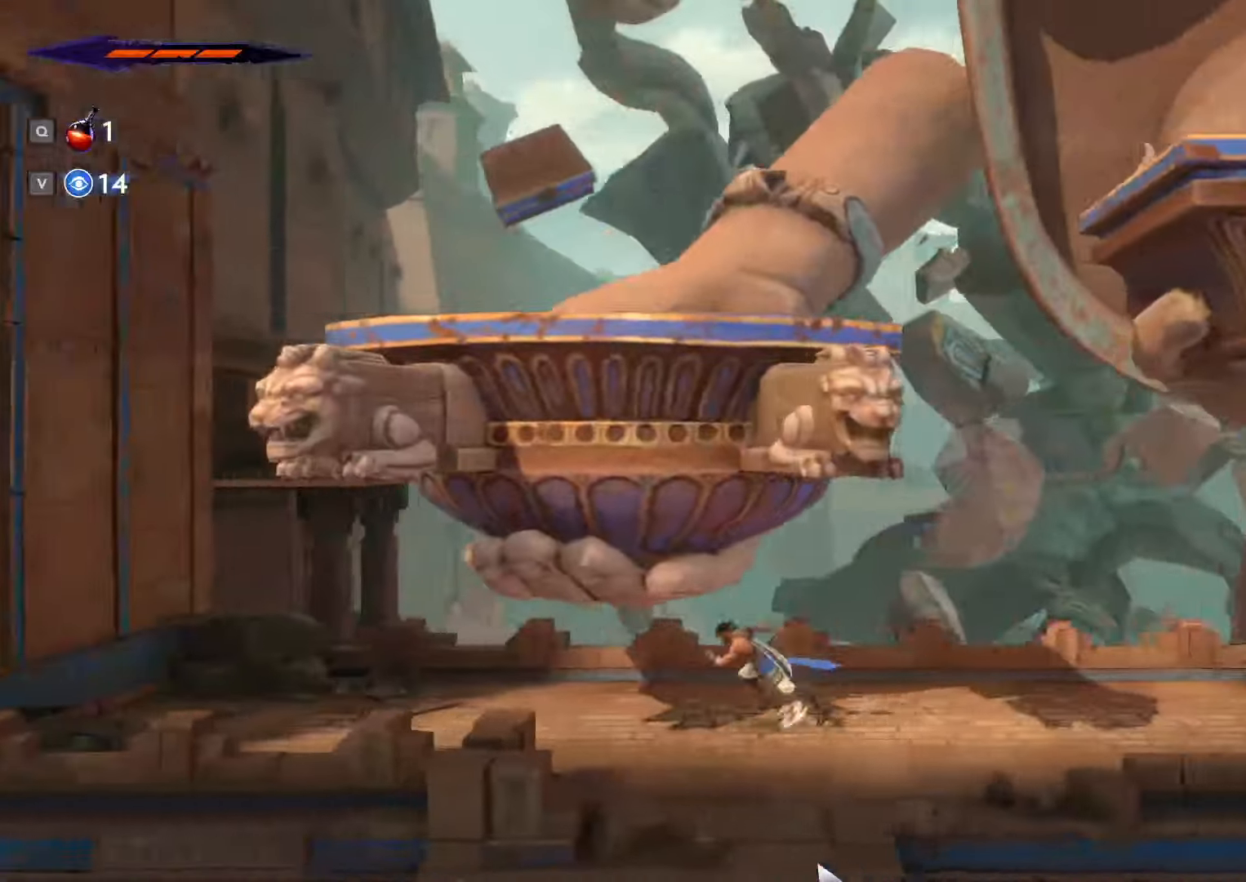
{"keys": ["a", "shift_l"], "mouse": [], "events": []}
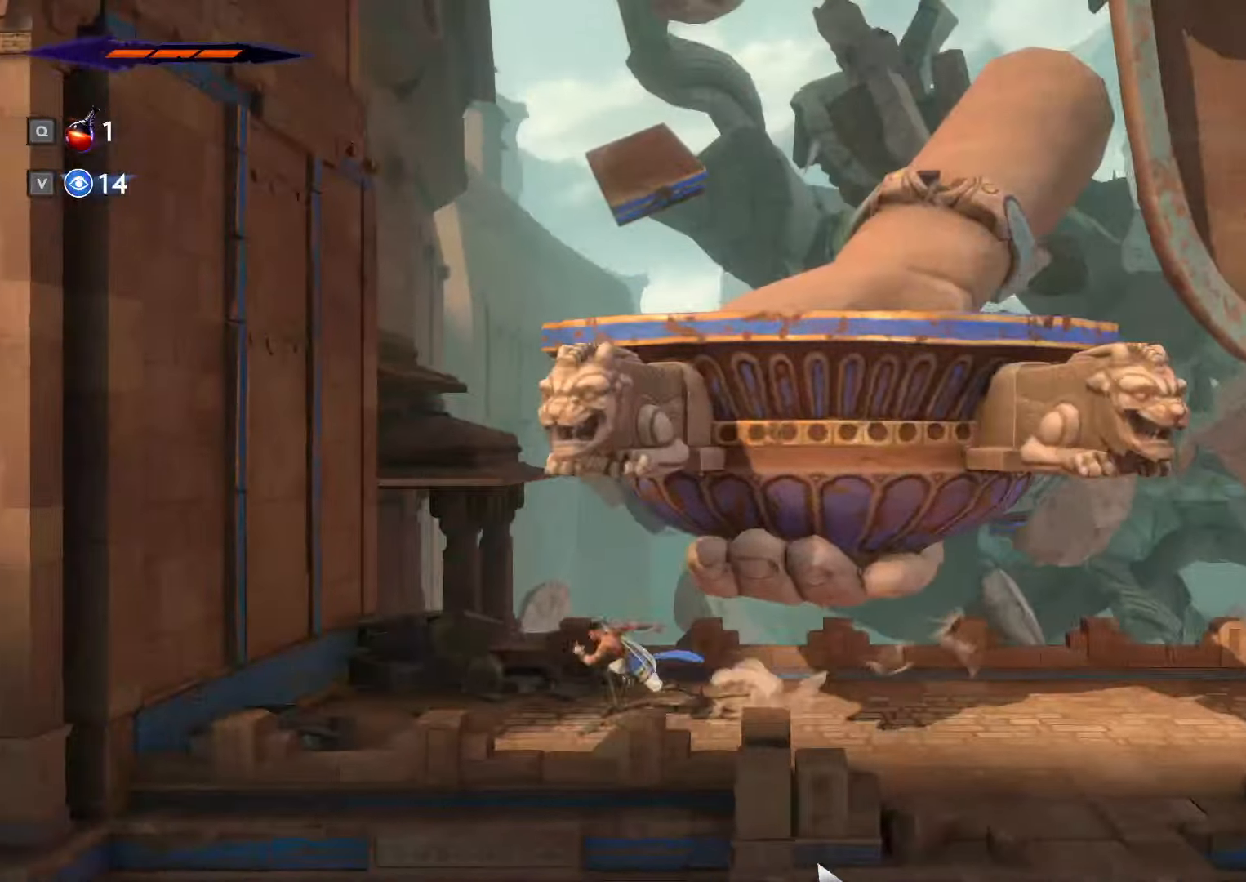
{"keys": ["a", "shift_l", "space"], "mouse": [], "events": [[133, "space", "down"]]}
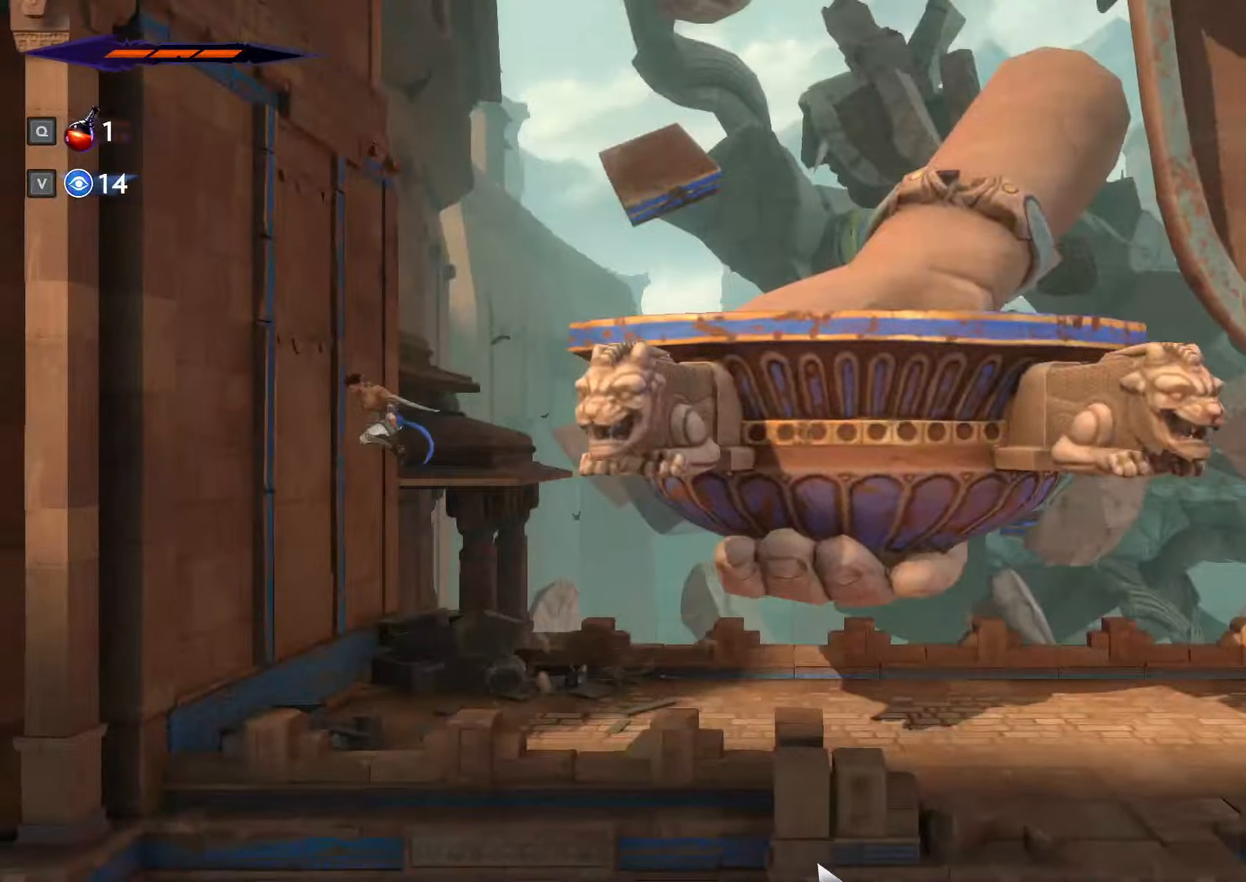
{"keys": ["d", "space"], "mouse": [], "events": [[33, "space", "up"], [100, "d", "down"], [100, "space", "down"], [133, "shift_l", "up"], [166, "a", "up"]]}
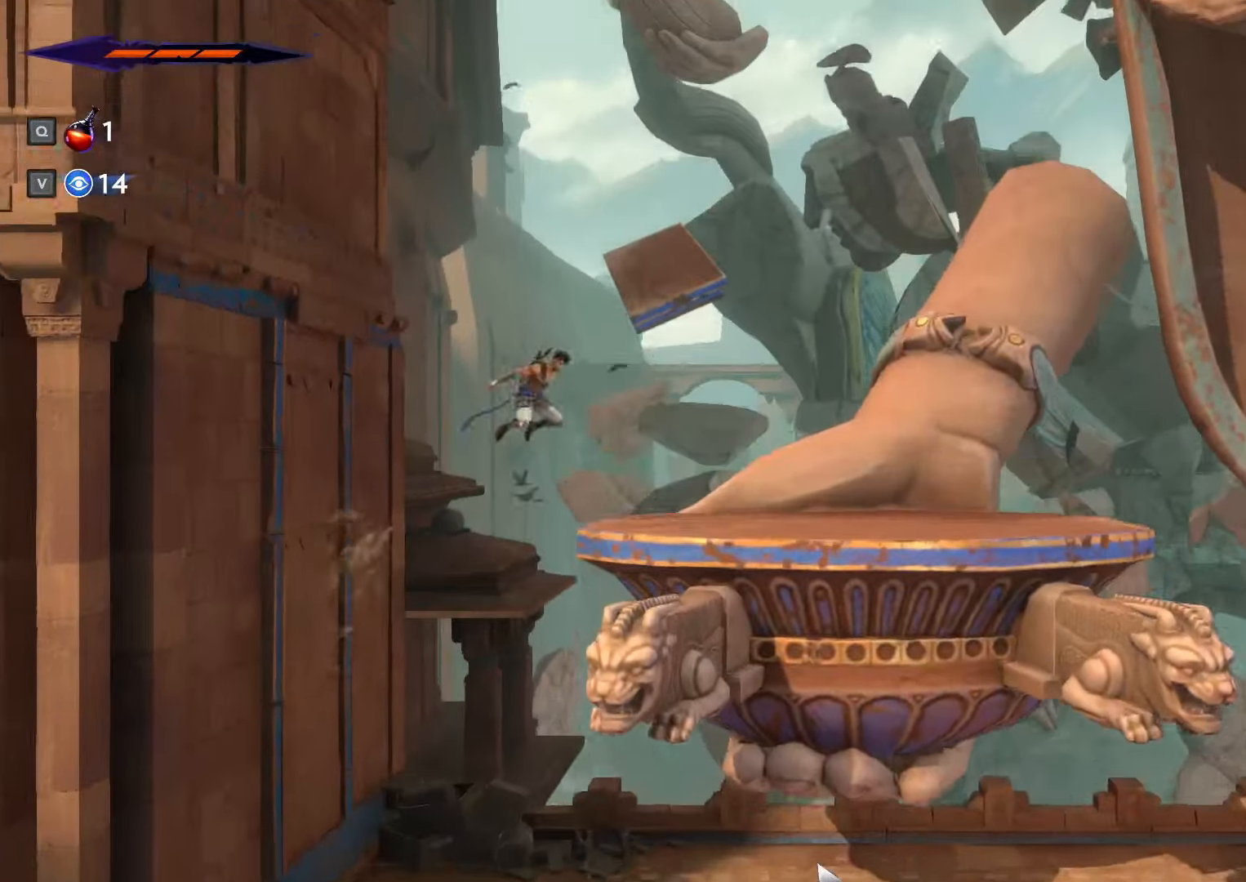
{"keys": ["d", "shift_l"], "mouse": [], "events": [[200, "space", "up"], [300, "shift_l", "down"]]}
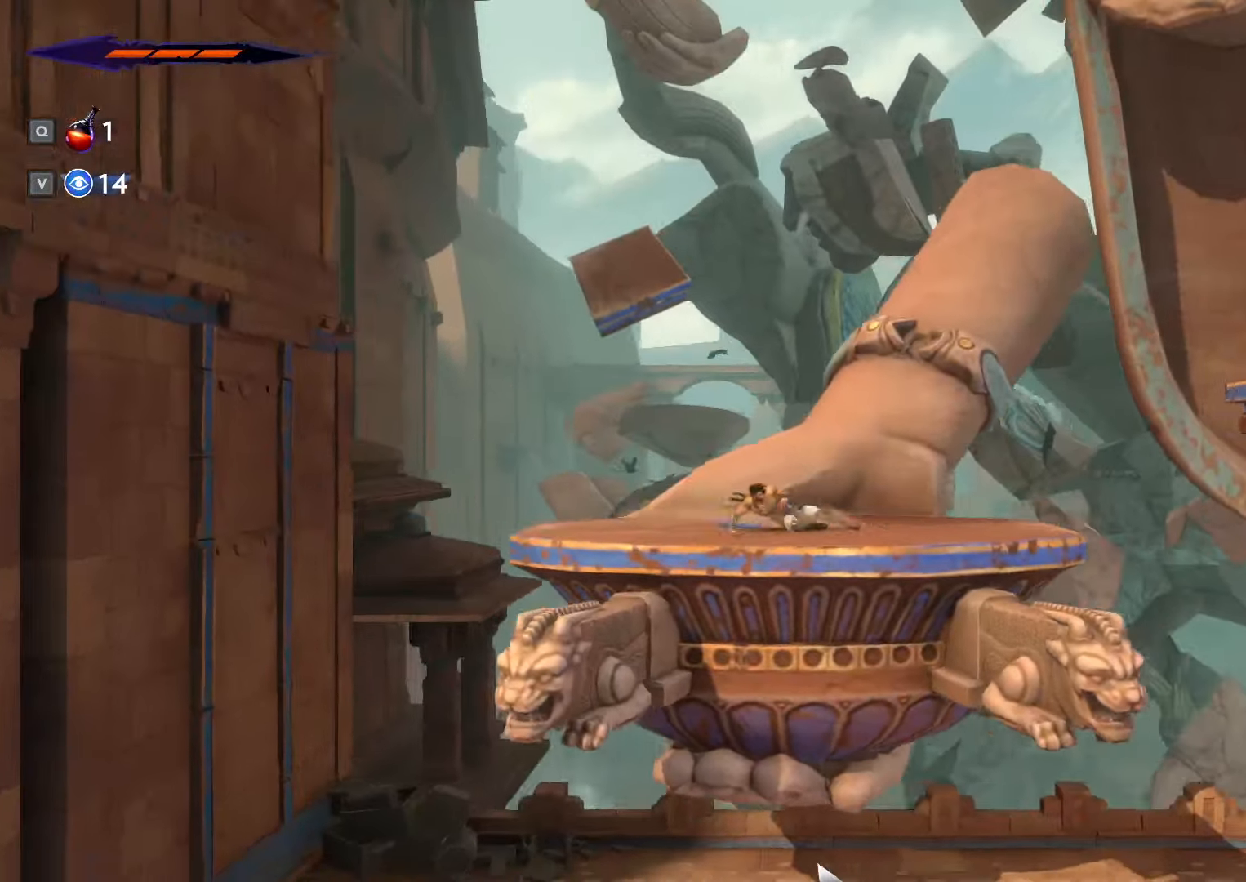
{"keys": ["d", "space"], "mouse": [], "events": [[366, "space", "down"], [466, "shift_l", "up"]]}
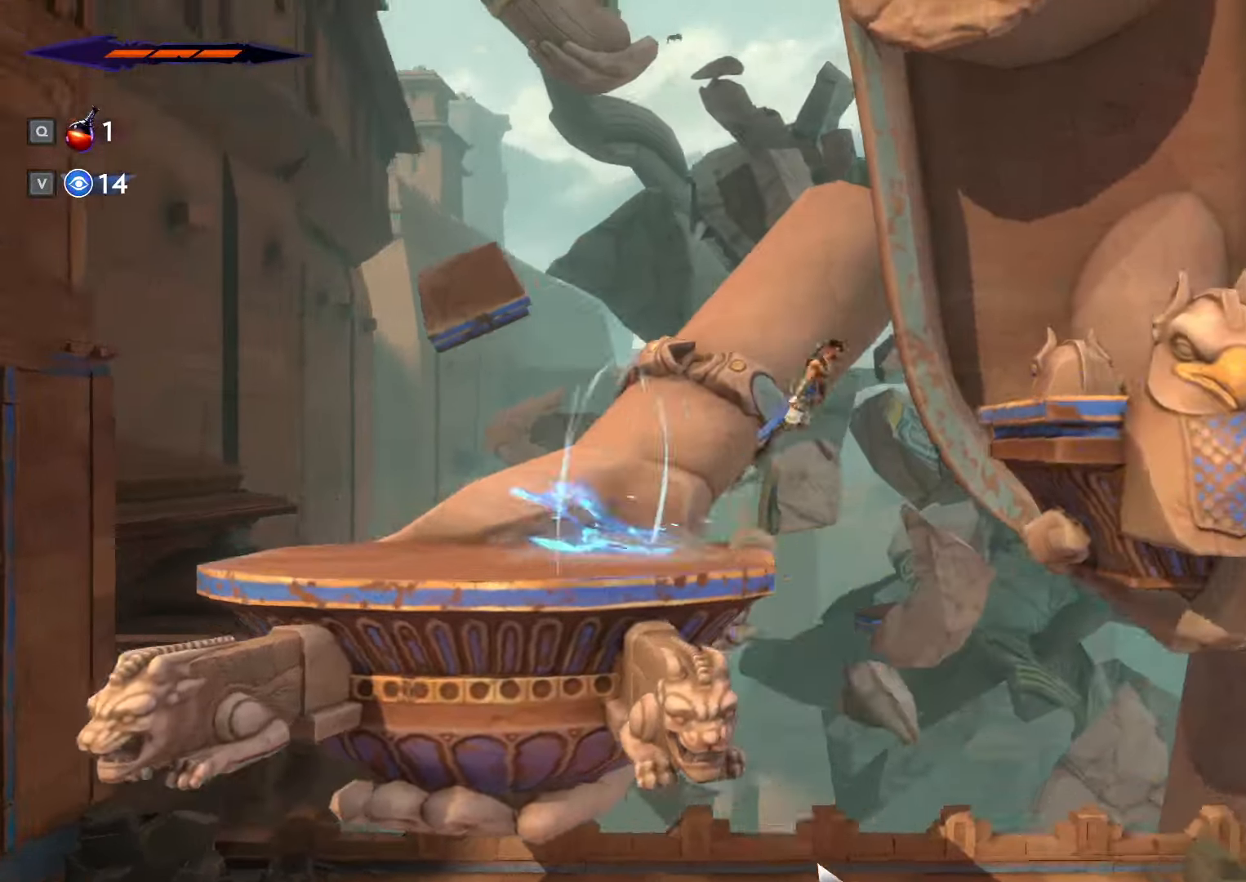
{"keys": ["d"], "mouse": [], "events": [[466, "space", "up"]]}
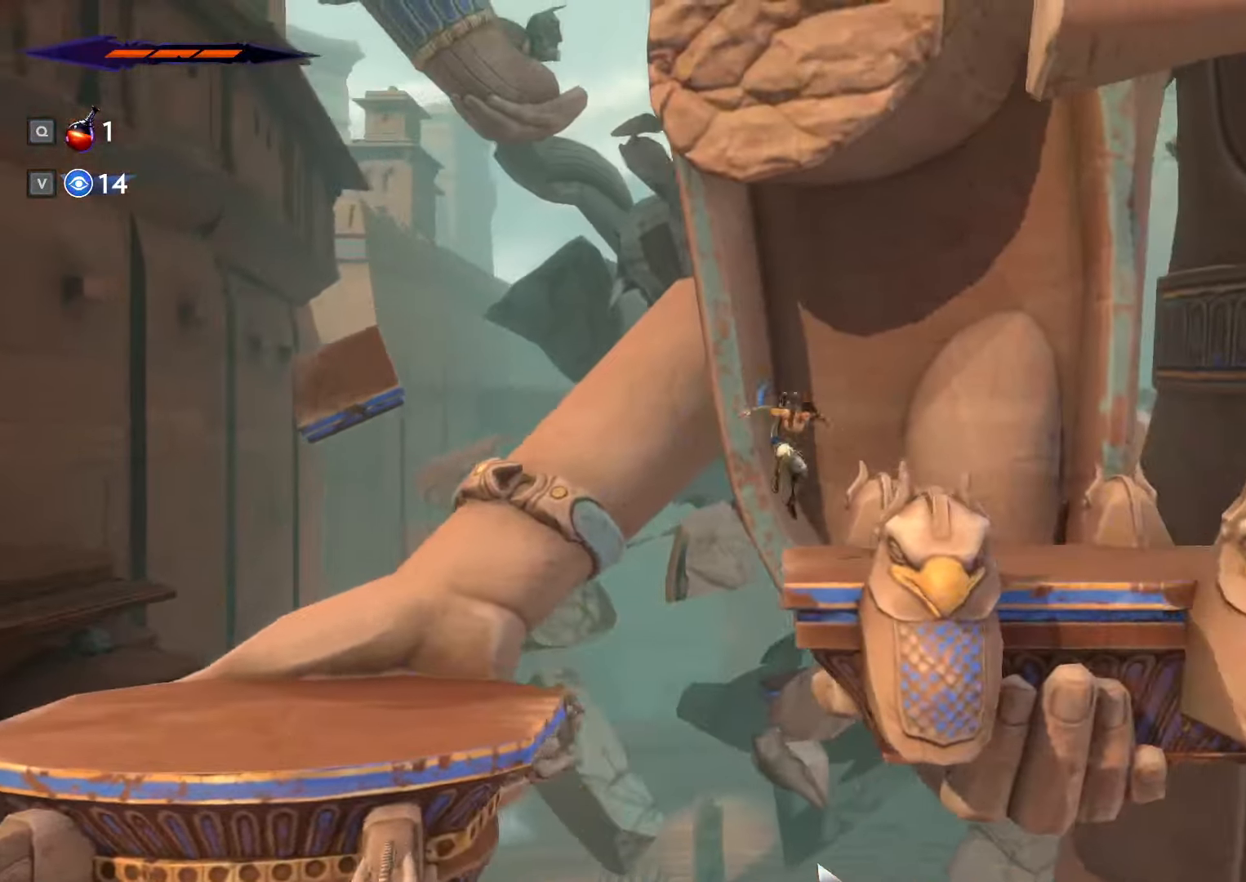
{"keys": ["d", "shift_l"], "mouse": [], "events": [[133, "shift_l", "down"]]}
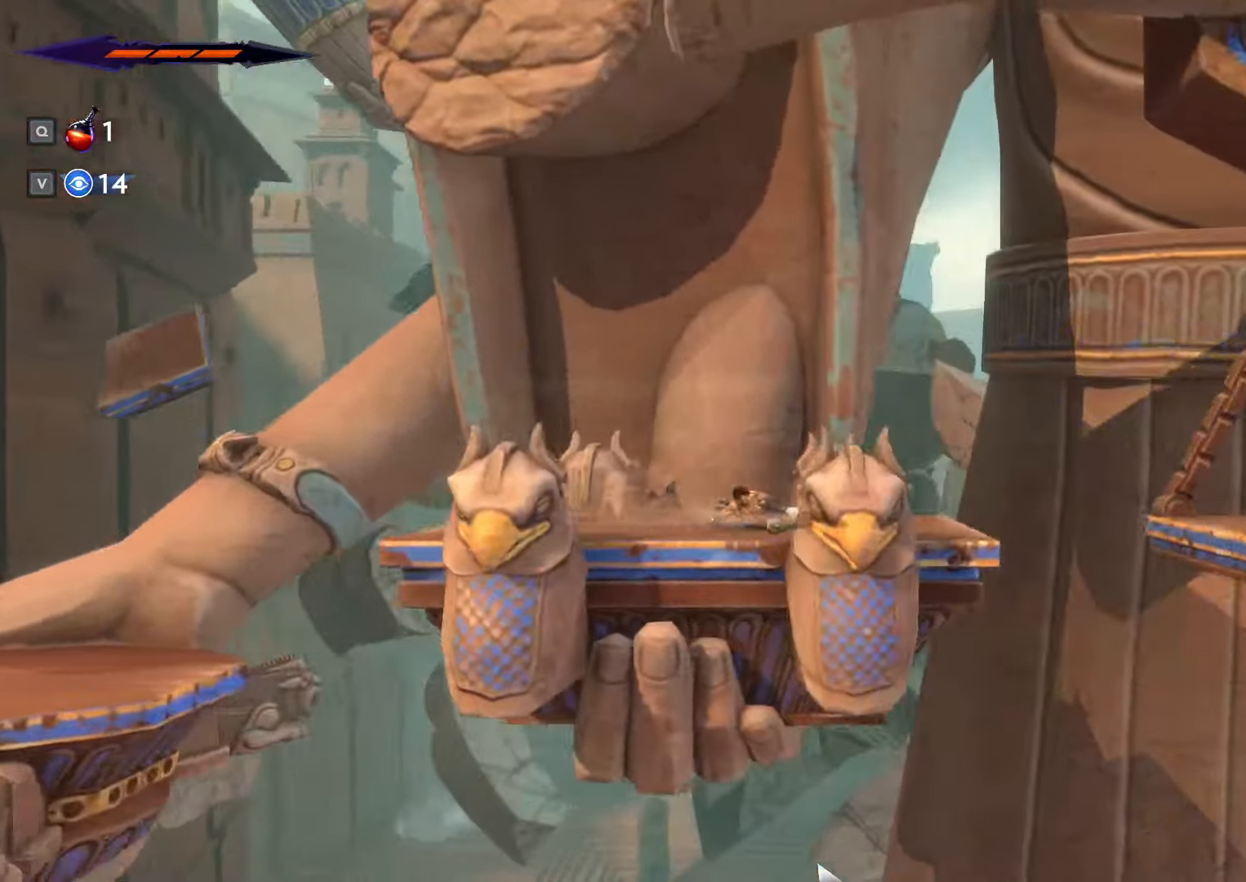
{"keys": ["d"], "mouse": [], "events": [[233, "space", "down"], [266, "shift_l", "up"], [433, "space", "up"]]}
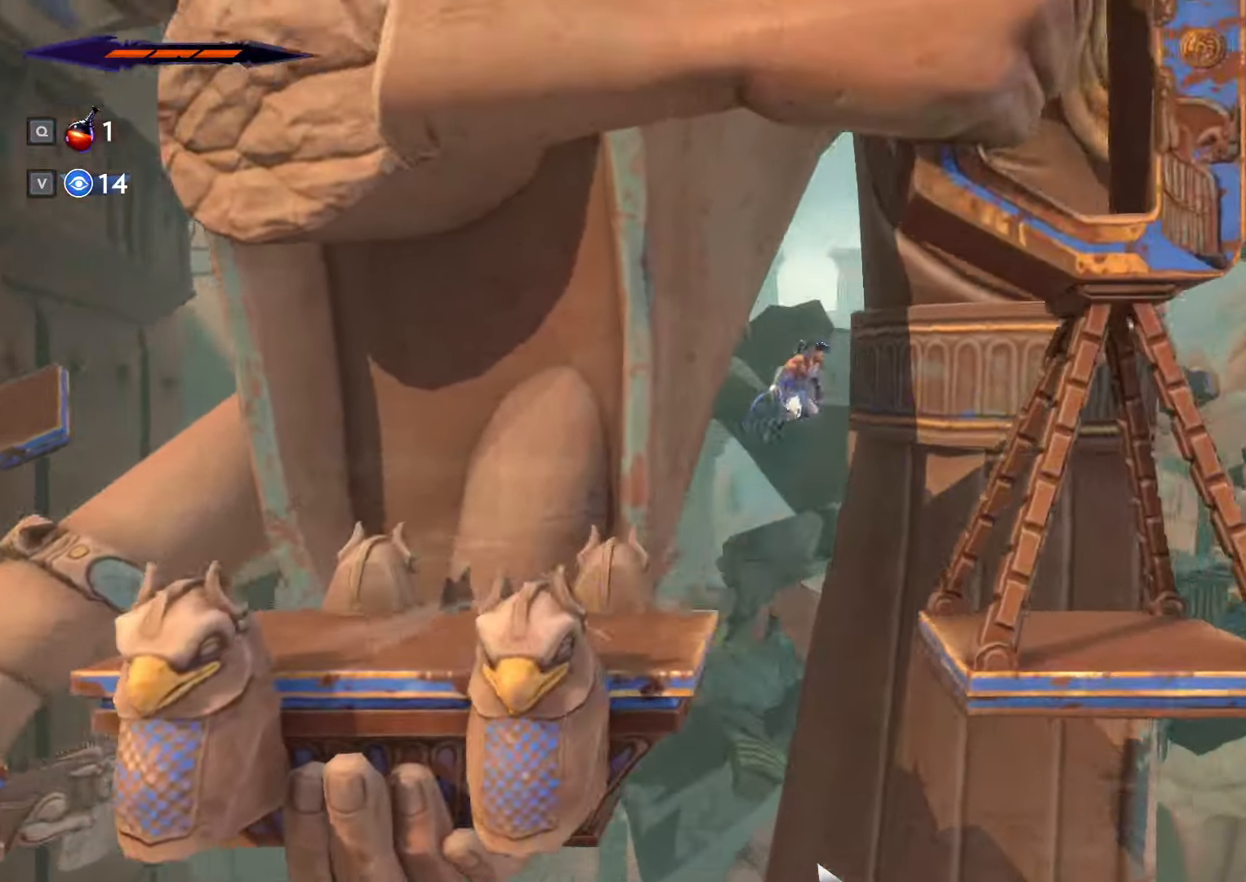
{"keys": ["d"], "mouse": [], "events": []}
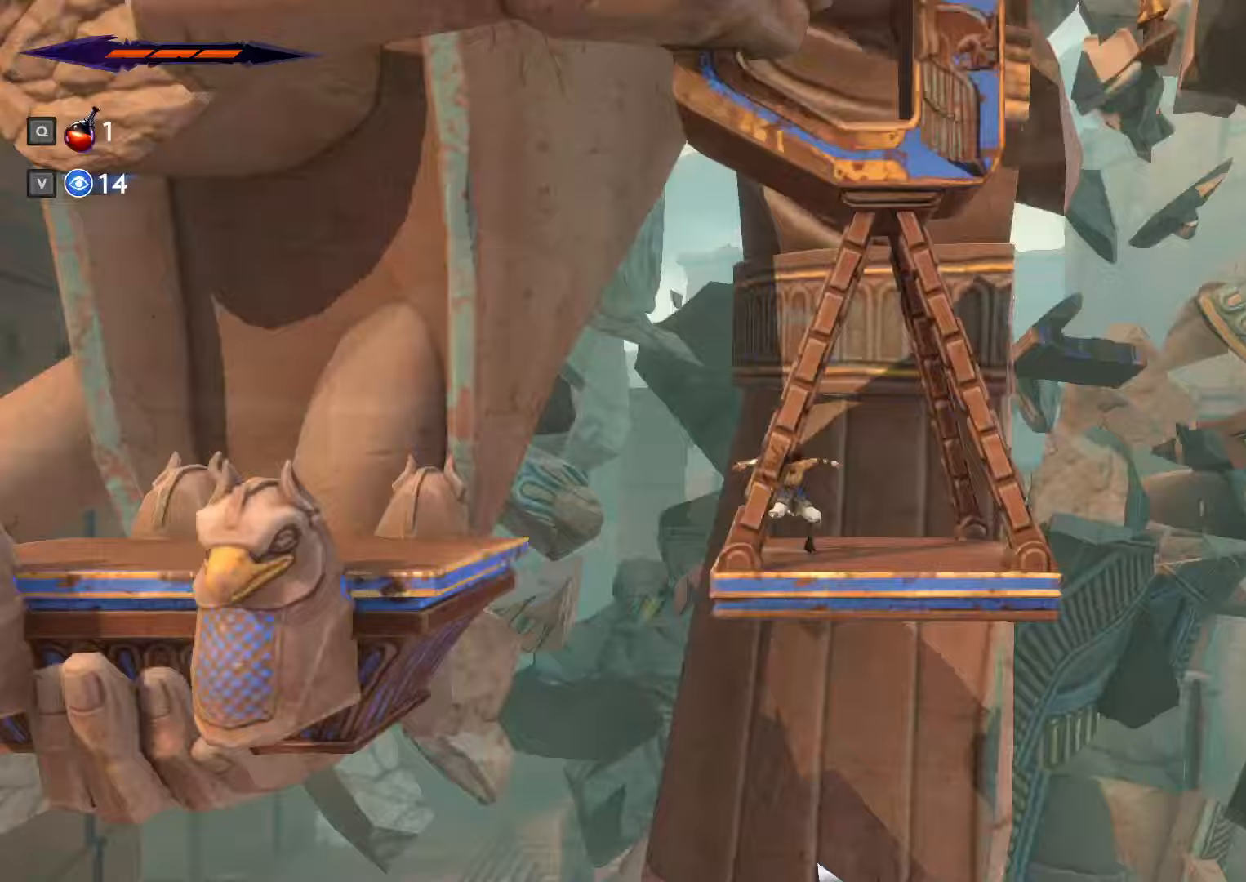
{"keys": ["d", "space"], "mouse": [], "events": [[33, "shift_l", "down"], [200, "space", "down"], [267, "shift_l", "up"]]}
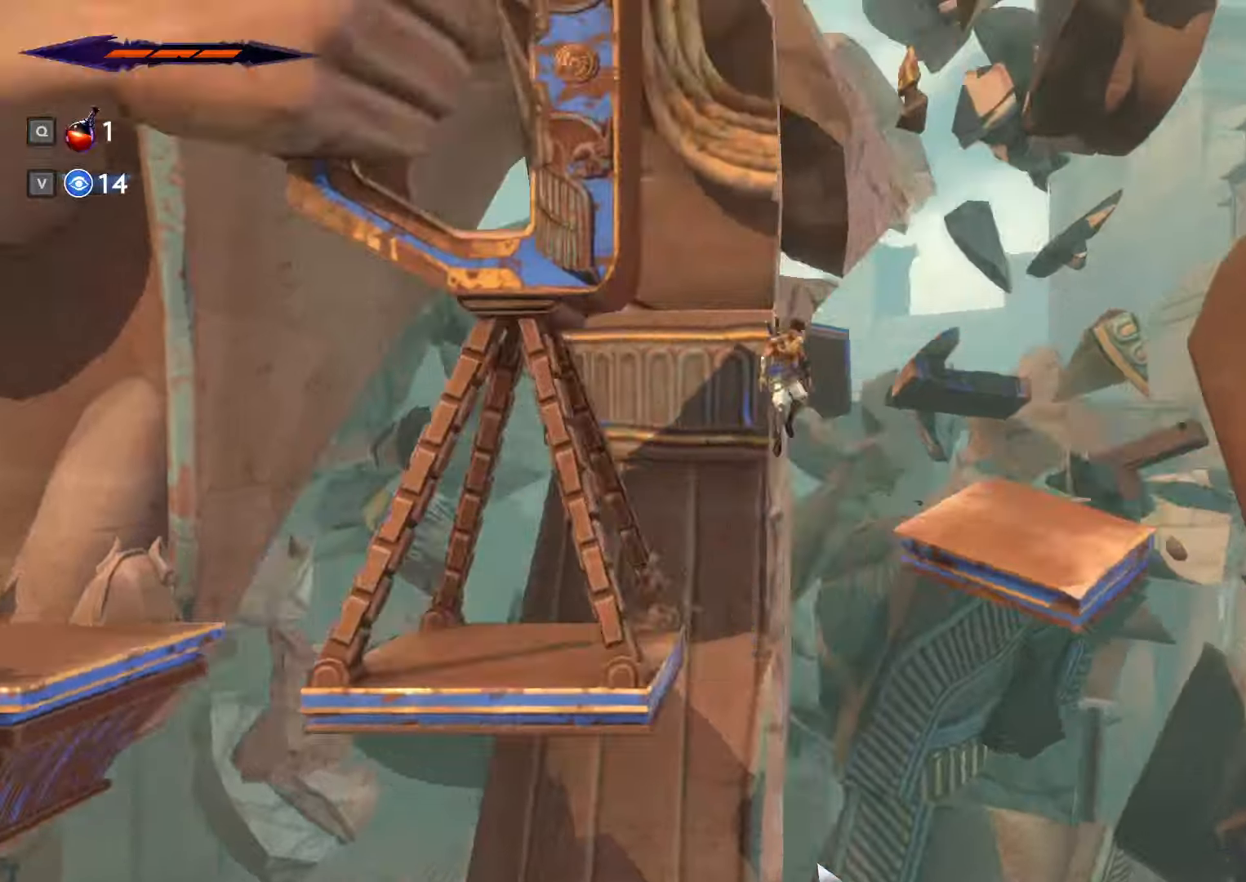
{"keys": ["d", "shift_l"], "mouse": [], "events": [[67, "space", "up"], [467, "shift_l", "down"]]}
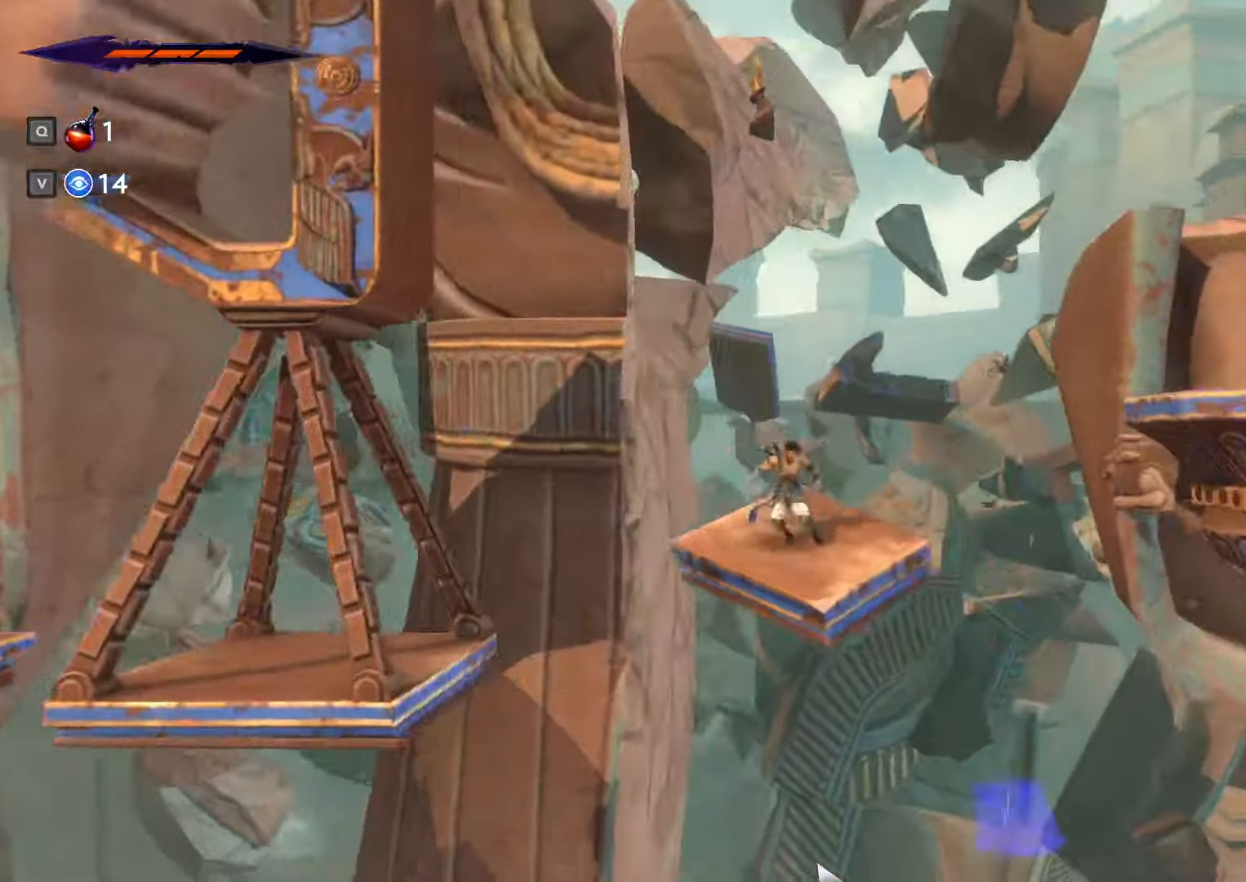
{"keys": ["d", "space"], "mouse": [], "events": [[100, "space", "down"], [133, "shift_l", "up"]]}
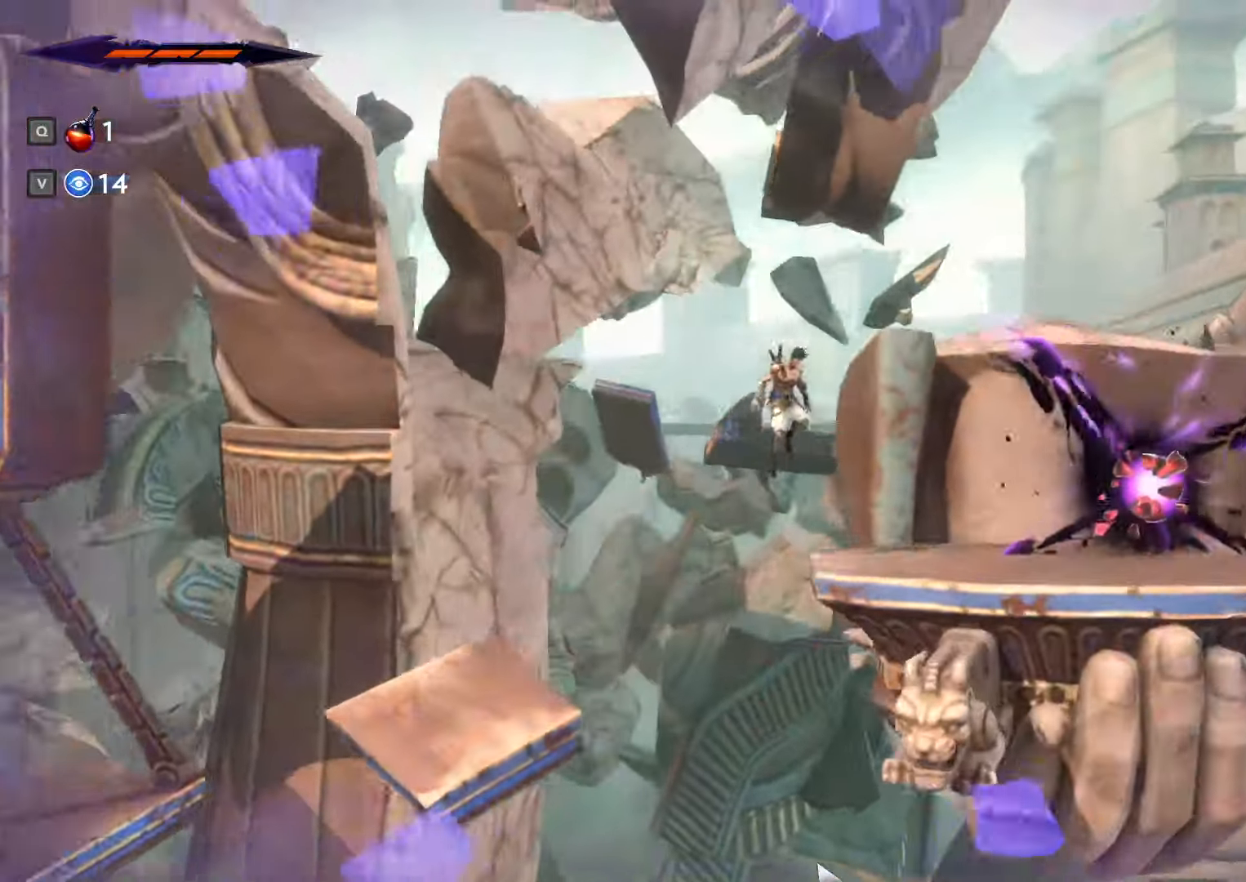
{"keys": [], "mouse": ["left"], "events": [[33, "space", "up"], [133, "mouse_left", "down"], [300, "mouse_left", "up"], [367, "d", "up"], [367, "mouse_left", "down"]]}
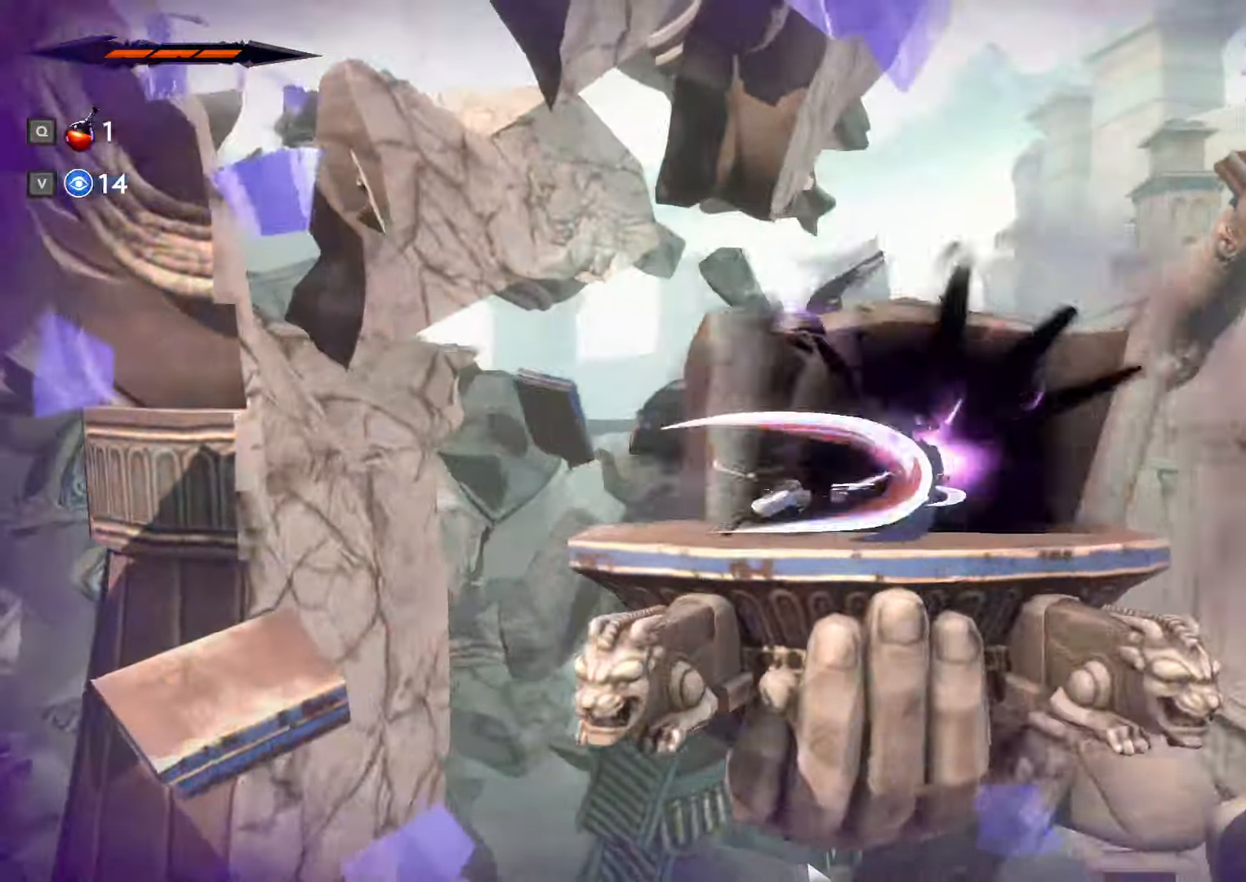
{"keys": [], "mouse": [], "events": [[133, "mouse_left", "up"], [200, "mouse_left", "down"], [267, "mouse_left", "up"], [300, "mouse_left", "down"], [467, "mouse_left", "up"]]}
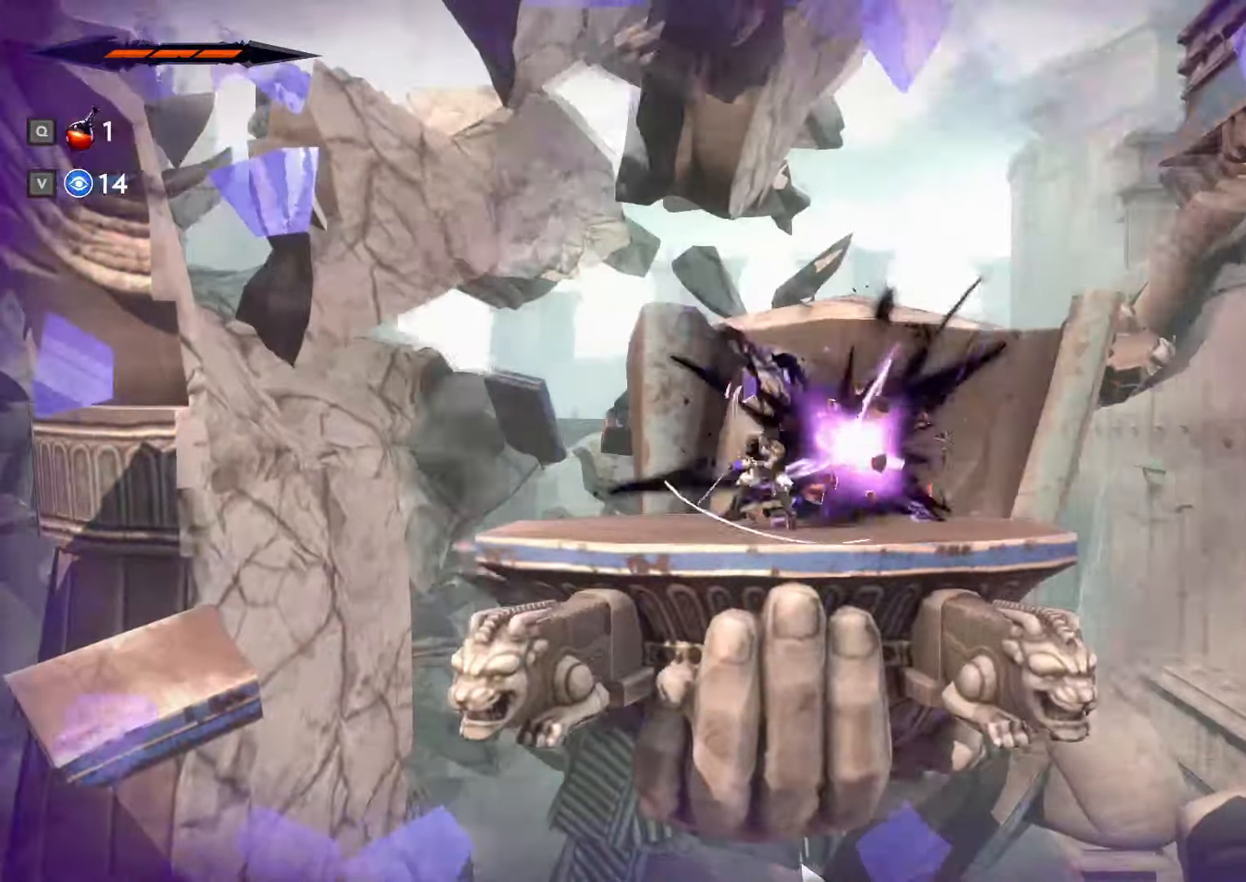
{"keys": ["a"], "mouse": [], "events": [[33, "mouse_left", "down"], [167, "mouse_left", "up"], [433, "a", "down"]]}
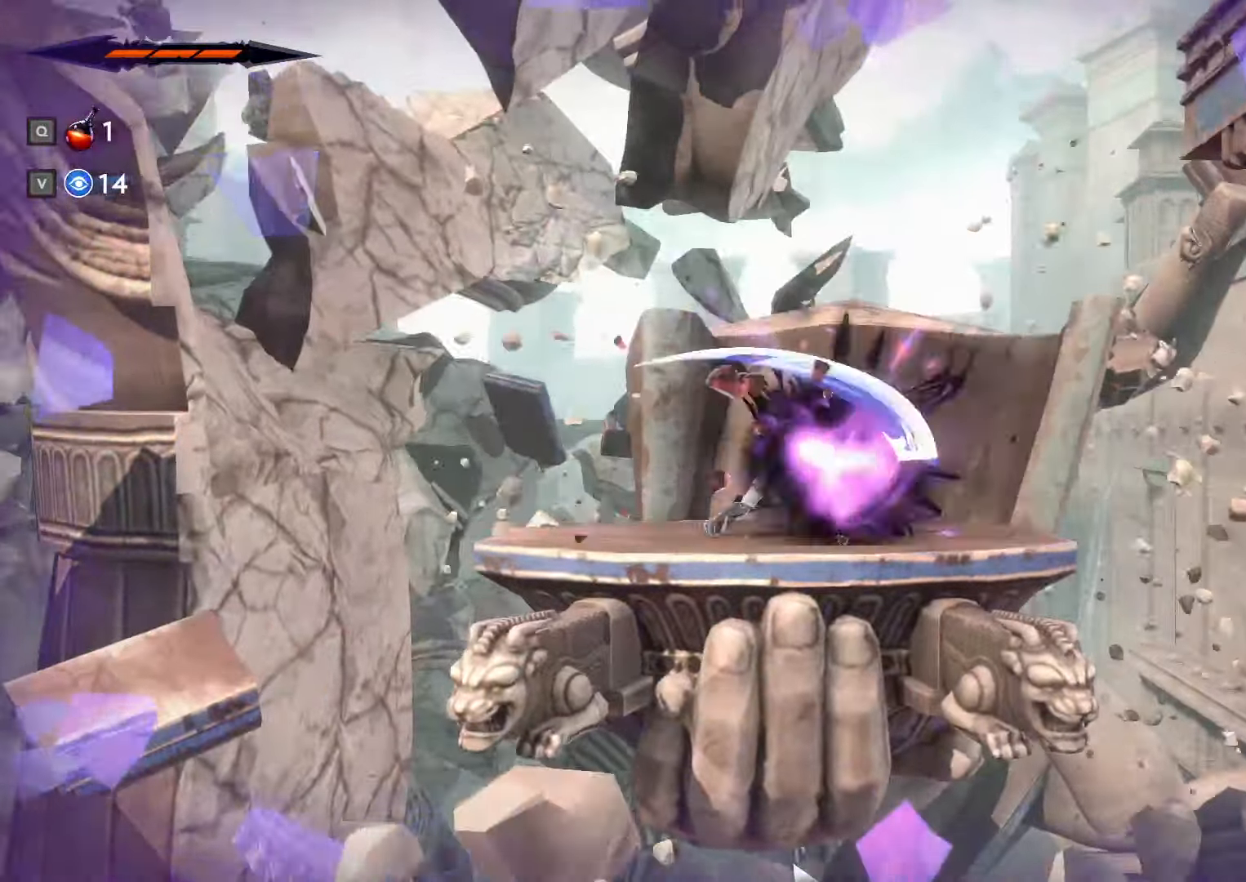
{"keys": ["a", "shift_l"], "mouse": [], "events": [[233, "shift_l", "down"]]}
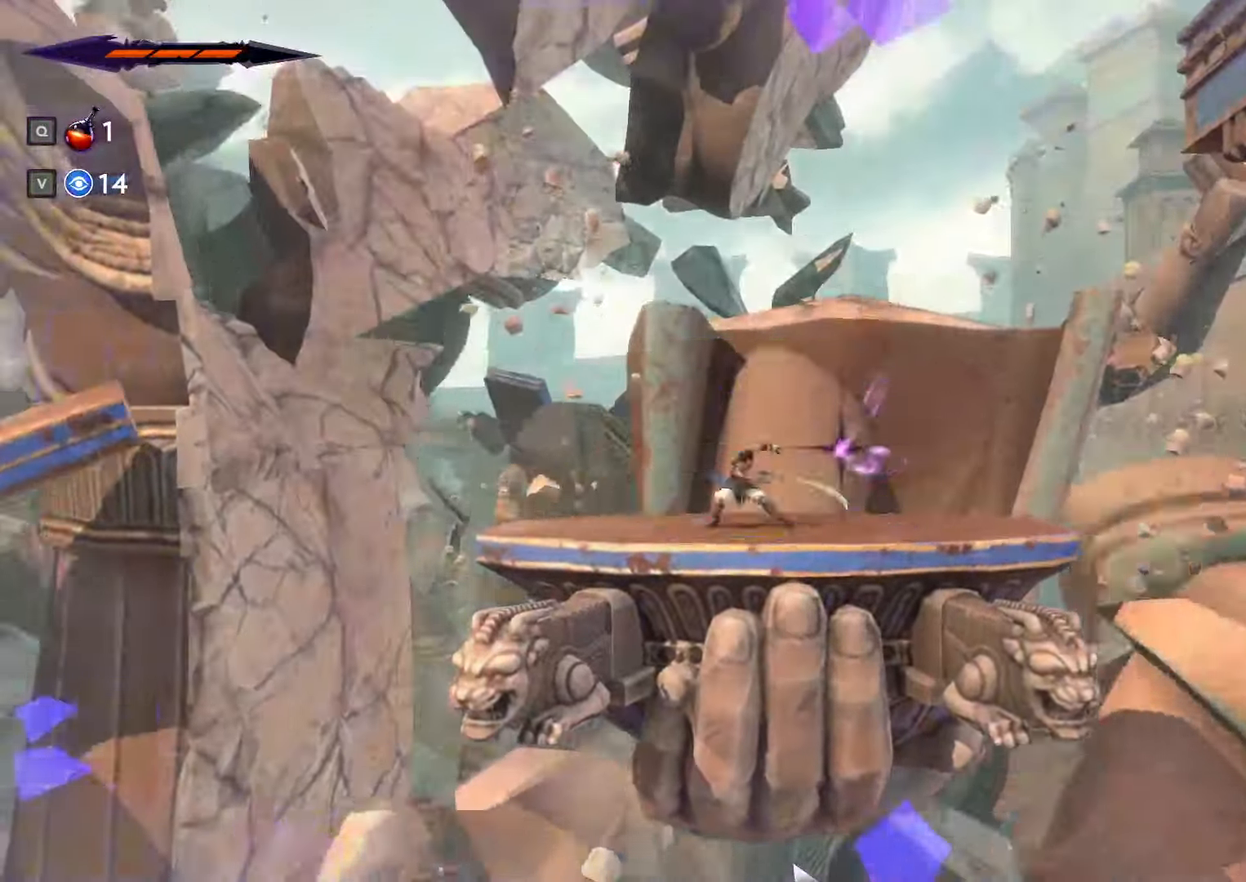
{"keys": ["a"], "mouse": []}